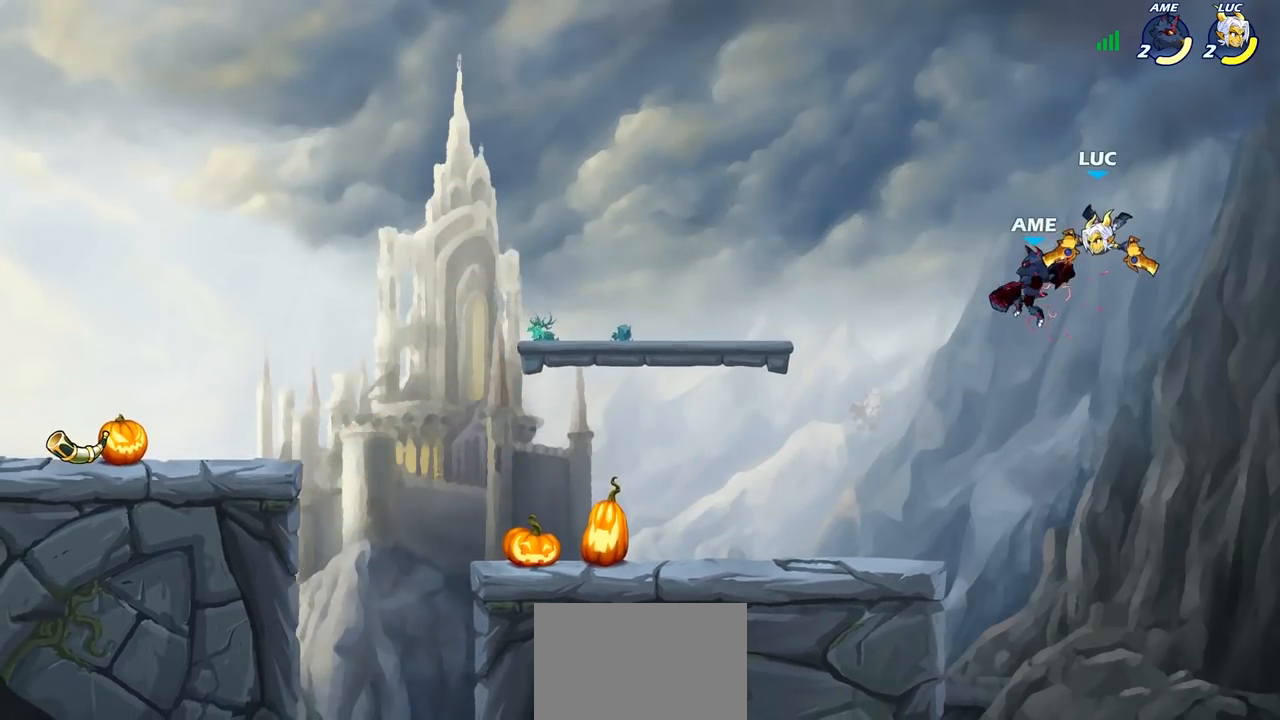
Gameplay with a controller (PlayStation layout); each line is a JSON object with the inputs held at the frame after it. "events" lists button and stick changes between this image and that frame as [ms after this image, input, new state], when the widget could be followed in between.
{"buttons": [], "left_stick": "down-left", "right_stick": "center", "events": [[83, "left_stick", "up-right"], [150, "CROSS", "up"], [283, "left_stick", "up-left"], [400, "left_stick", "left"], [500, "left_stick", "down-left"]]}
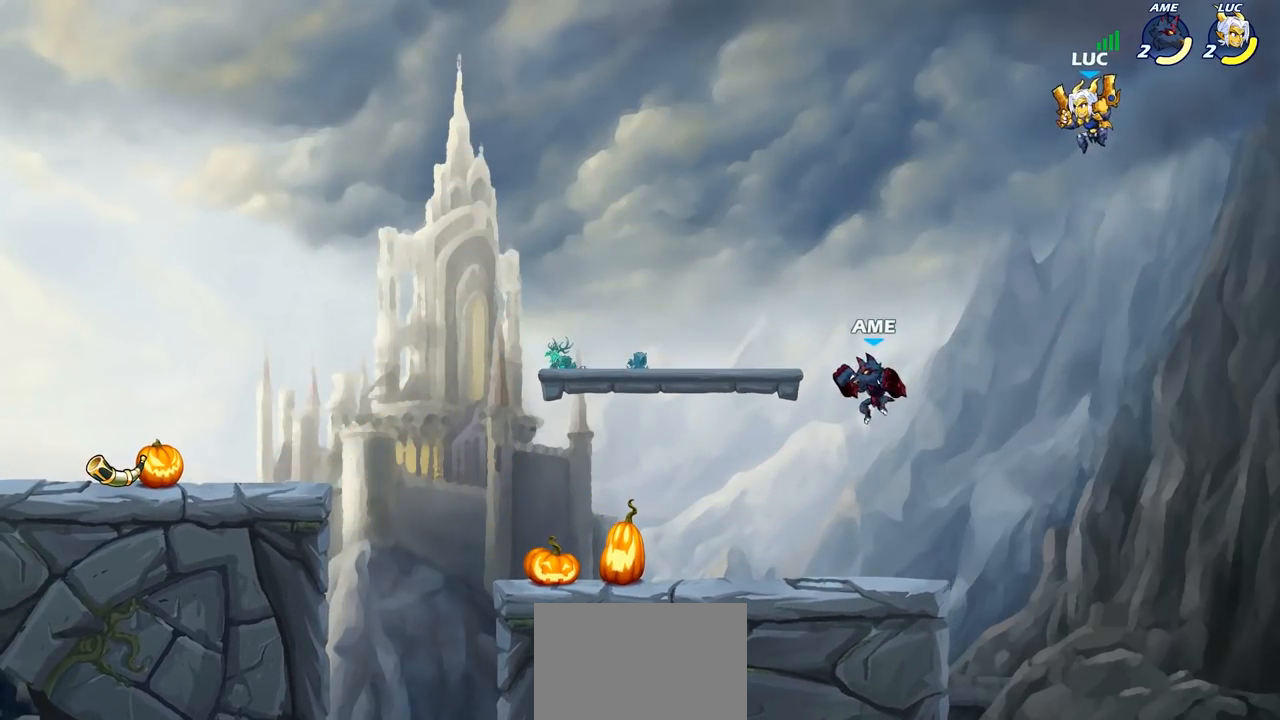
{"buttons": ["CROSS"], "left_stick": "down-left", "right_stick": "center", "events": [[417, "CROSS", "down"]]}
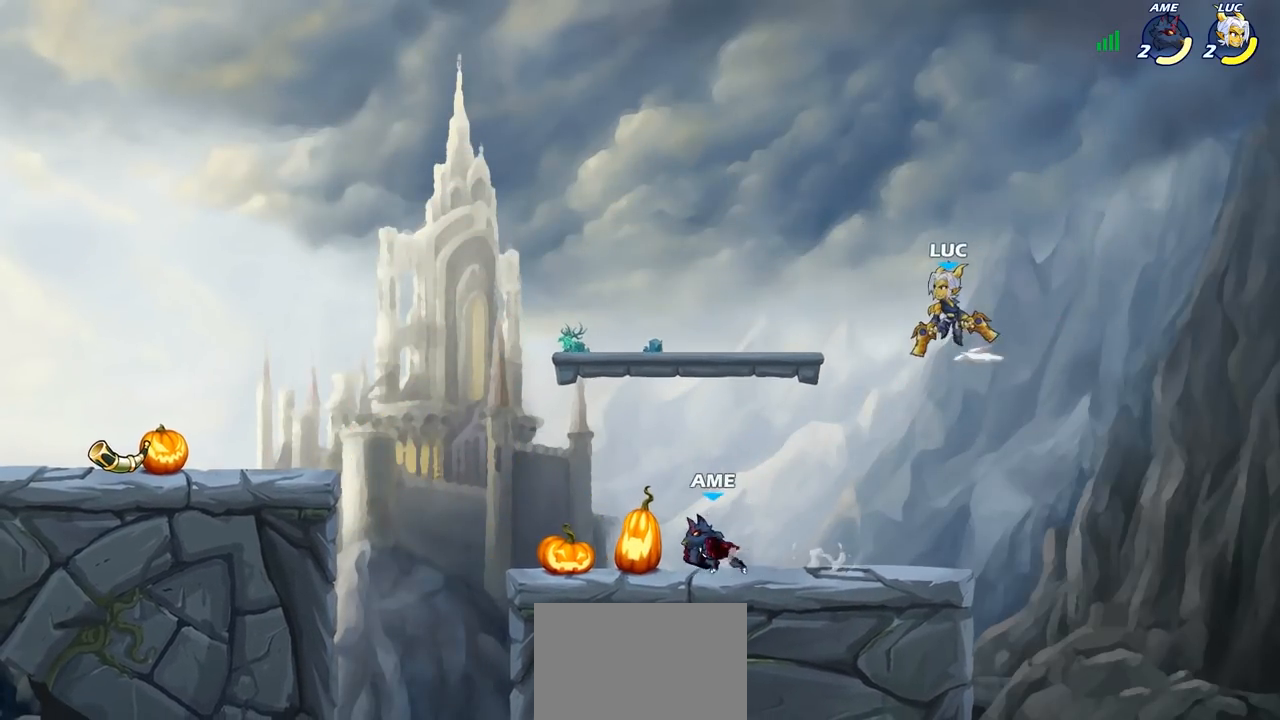
{"buttons": [], "left_stick": "down-left", "right_stick": "center", "events": [[17, "left_stick", "up-left"], [33, "CROSS", "up"], [100, "left_stick", "up-right"], [217, "left_stick", "down-left"]]}
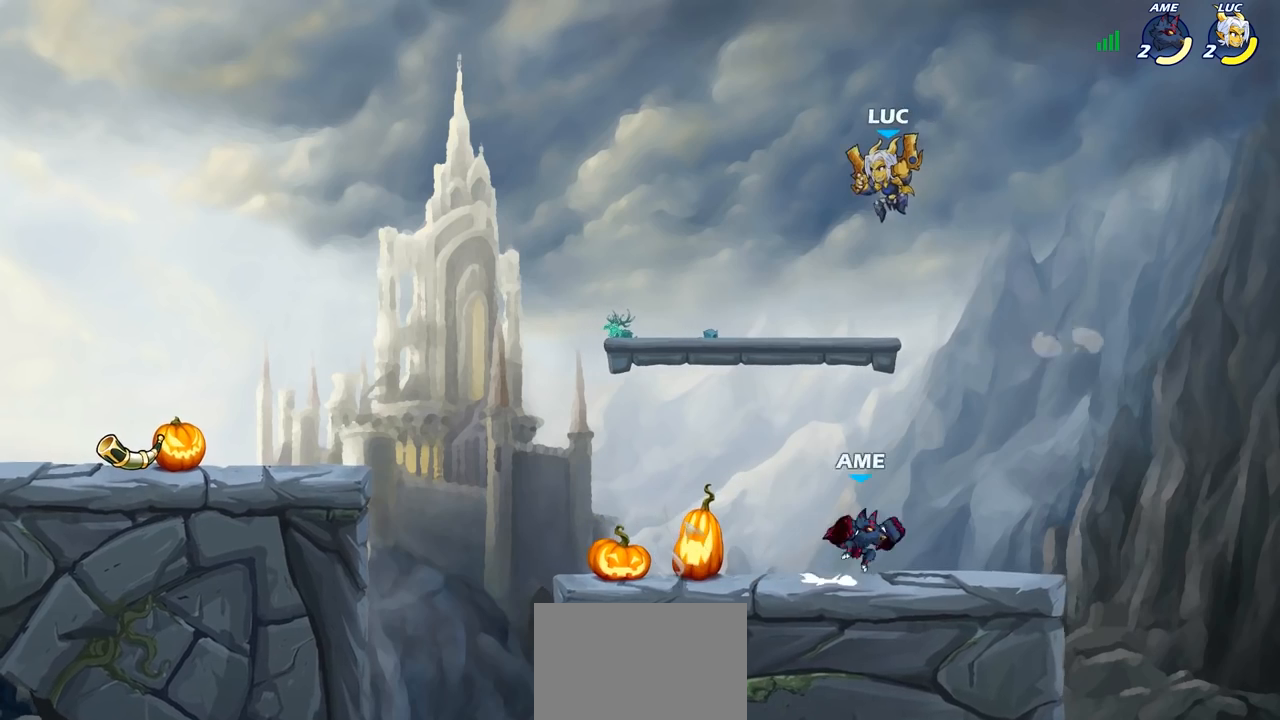
{"buttons": [], "left_stick": "down", "right_stick": "center", "events": [[33, "left_stick", "up-left"], [217, "left_stick", "down-left"], [383, "left_stick", "right"], [467, "left_stick", "down"]]}
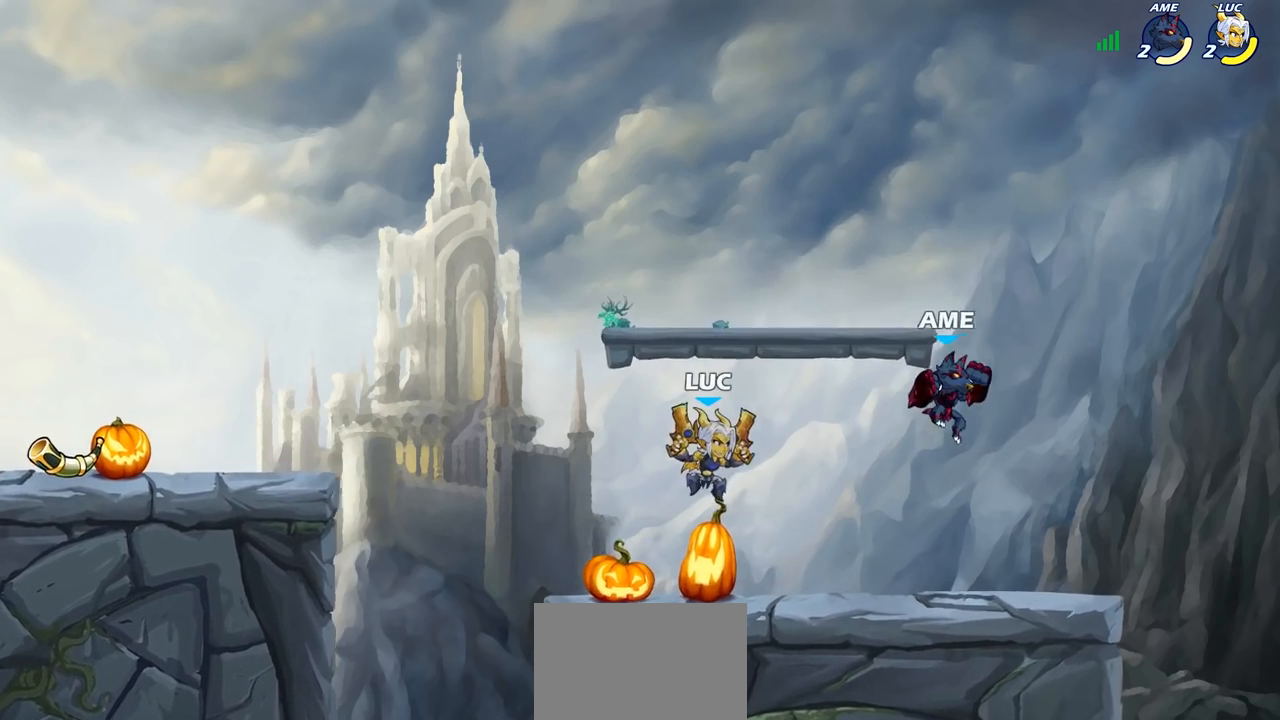
{"buttons": [], "left_stick": "center", "right_stick": "center", "events": [[67, "left_stick", "right"], [117, "SQUARE", "down"], [183, "SQUARE", "up"], [333, "left_stick", "center"]]}
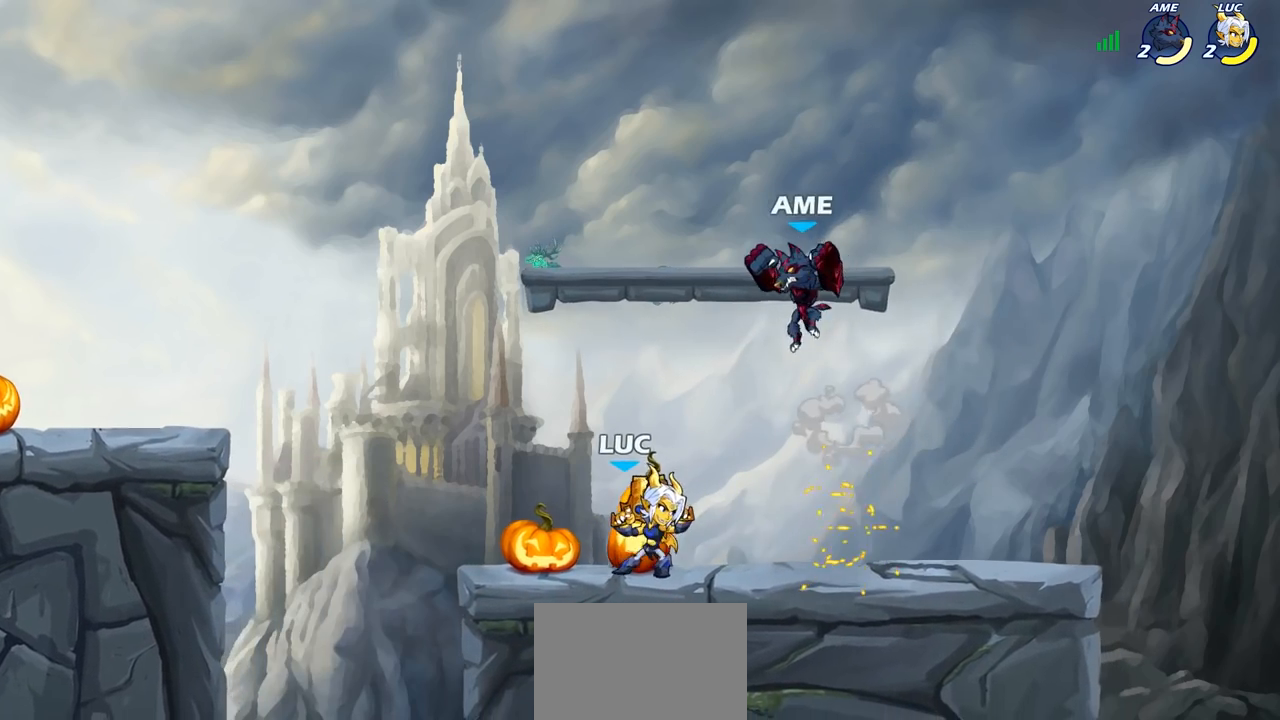
{"buttons": [], "left_stick": "up-right", "right_stick": "center", "events": [[117, "left_stick", "left"], [167, "CROSS", "down"], [233, "R2", "down"], [283, "CROSS", "up"], [283, "R1", "down"], [317, "left_stick", "up-left"], [483, "R1", "up"], [483, "left_stick", "up-right"], [500, "R2", "up"]]}
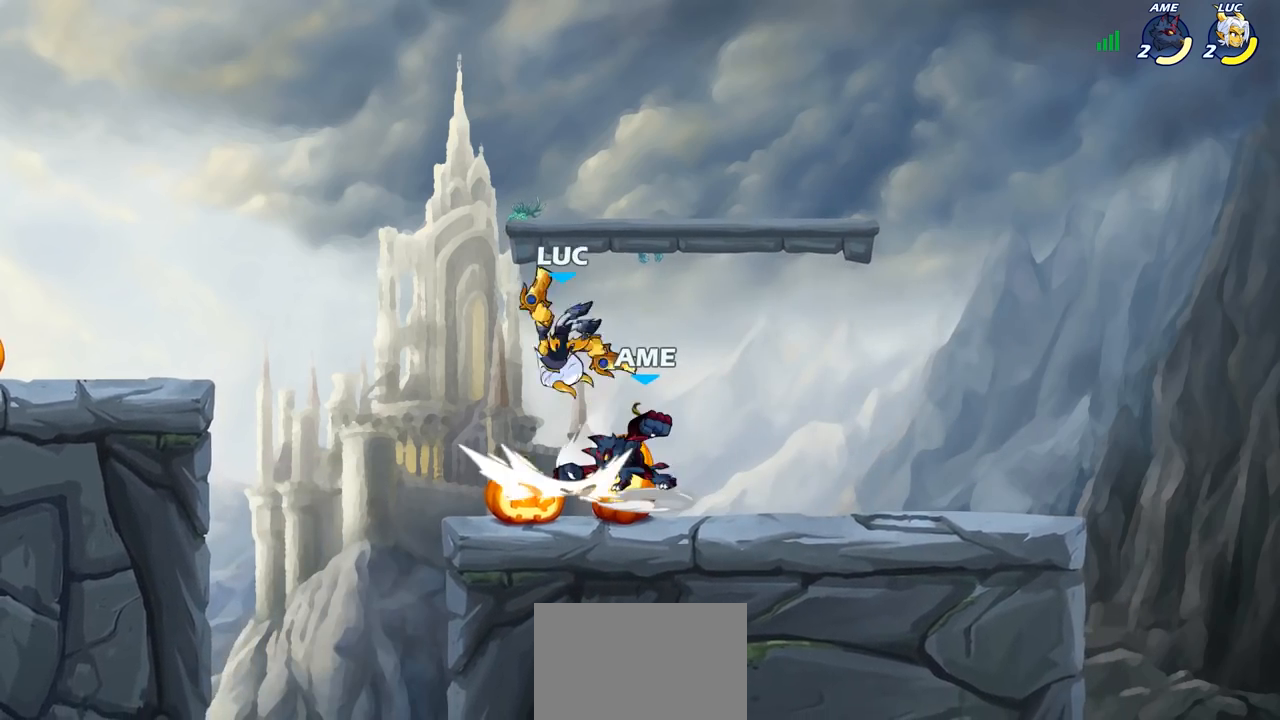
{"buttons": [], "left_stick": "center", "right_stick": "center", "events": [[133, "left_stick", "center"], [200, "left_stick", "down"], [267, "SQUARE", "down"], [317, "left_stick", "center"], [333, "SQUARE", "up"]]}
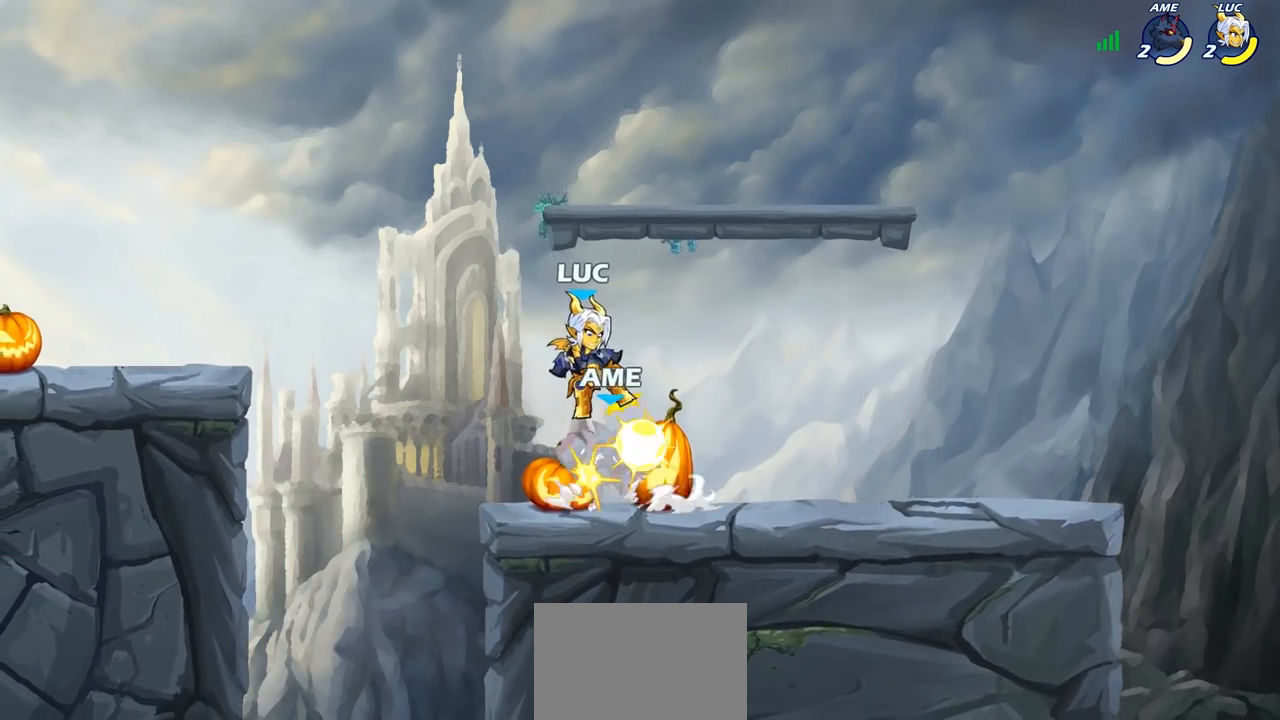
{"buttons": [], "left_stick": "center", "right_stick": "center", "events": []}
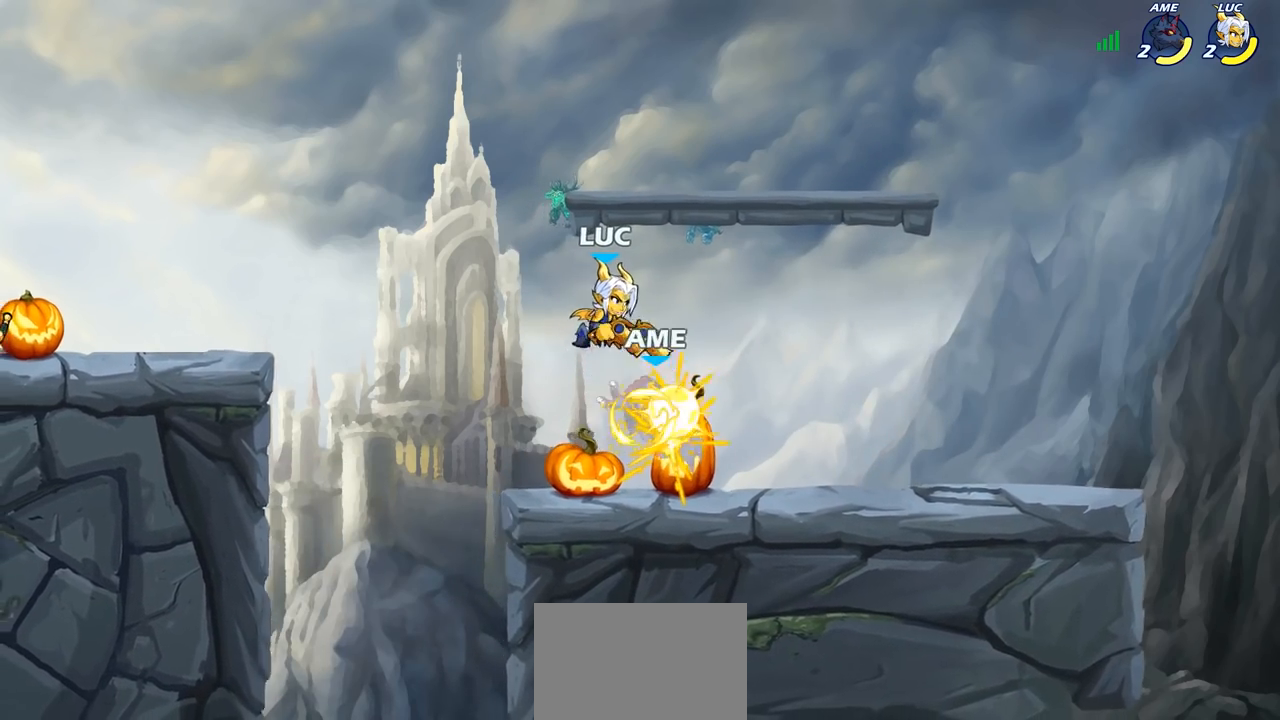
{"buttons": [], "left_stick": "down", "right_stick": "center", "events": [[17, "left_stick", "down"], [183, "left_stick", "down-right"], [283, "left_stick", "right"], [467, "left_stick", "down"]]}
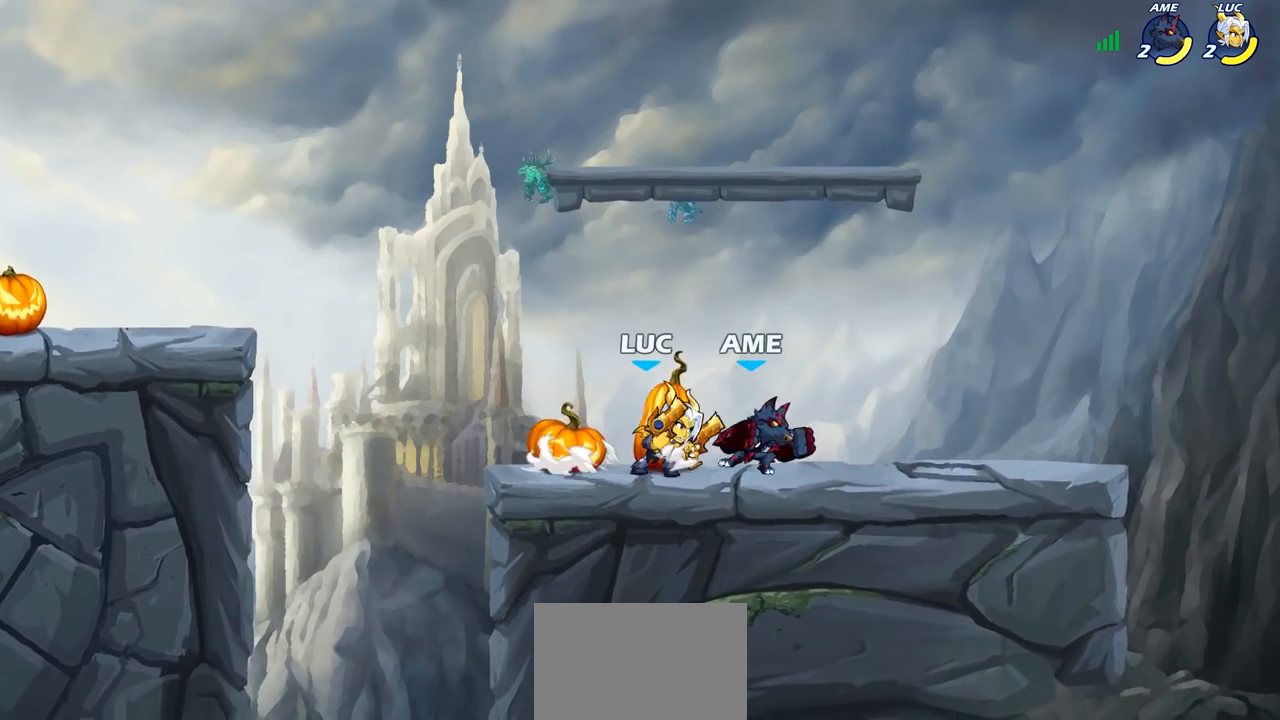
{"buttons": [], "left_stick": "left", "right_stick": "center", "events": [[17, "CROSS", "down"], [17, "SQUARE", "down"], [83, "CROSS", "up"], [83, "SQUARE", "up"], [133, "left_stick", "center"], [383, "left_stick", "right"], [450, "left_stick", "left"]]}
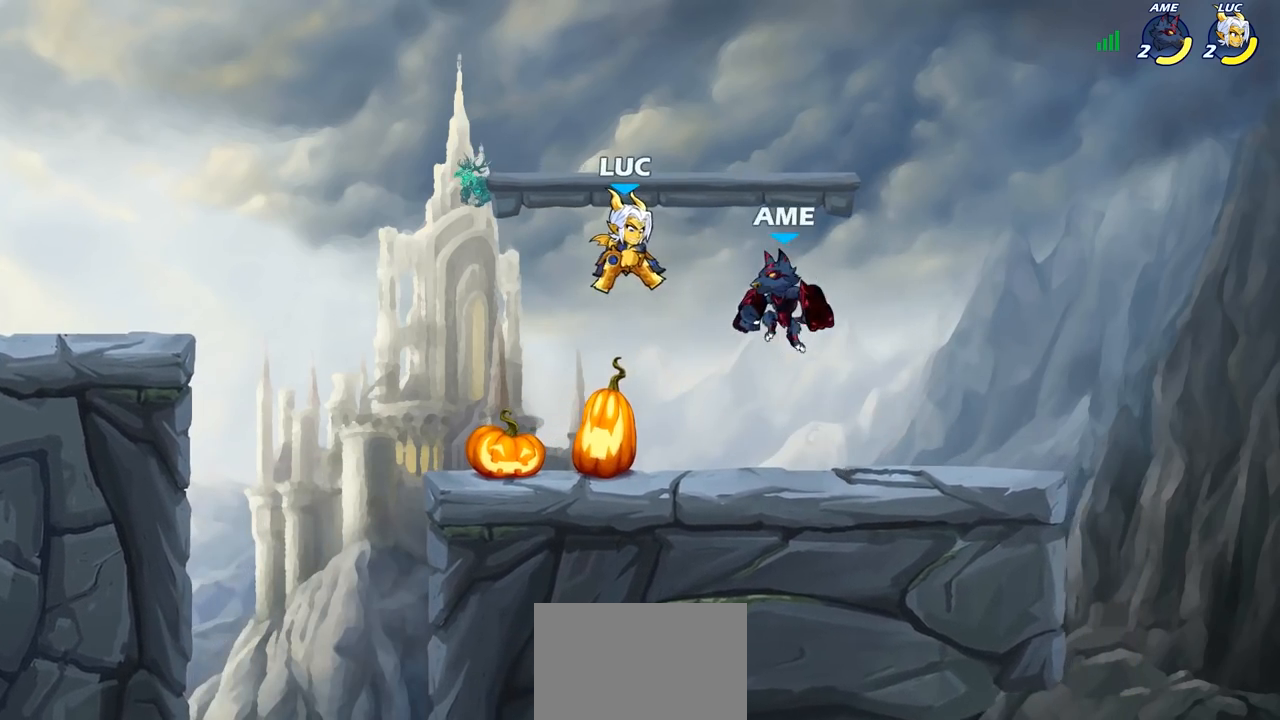
{"buttons": [], "left_stick": "right", "right_stick": "center", "events": [[167, "CROSS", "down"], [233, "left_stick", "up-left"], [300, "R2", "down"], [333, "CROSS", "up"], [350, "left_stick", "up"], [367, "R1", "down"], [467, "R1", "up"], [467, "R2", "up"], [500, "left_stick", "right"]]}
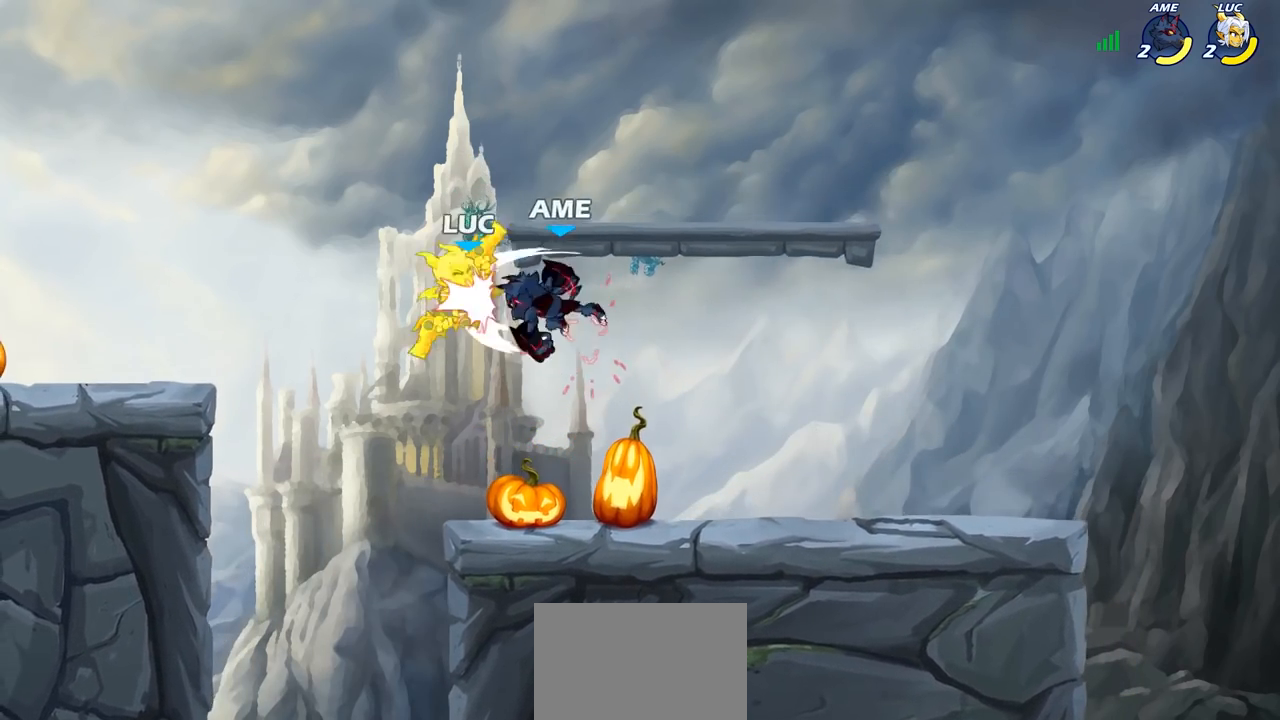
{"buttons": ["CIRCLE"], "left_stick": "up-right", "right_stick": "center", "events": [[50, "left_stick", "center"], [267, "left_stick", "right"], [383, "left_stick", "up-right"], [433, "CIRCLE", "down"]]}
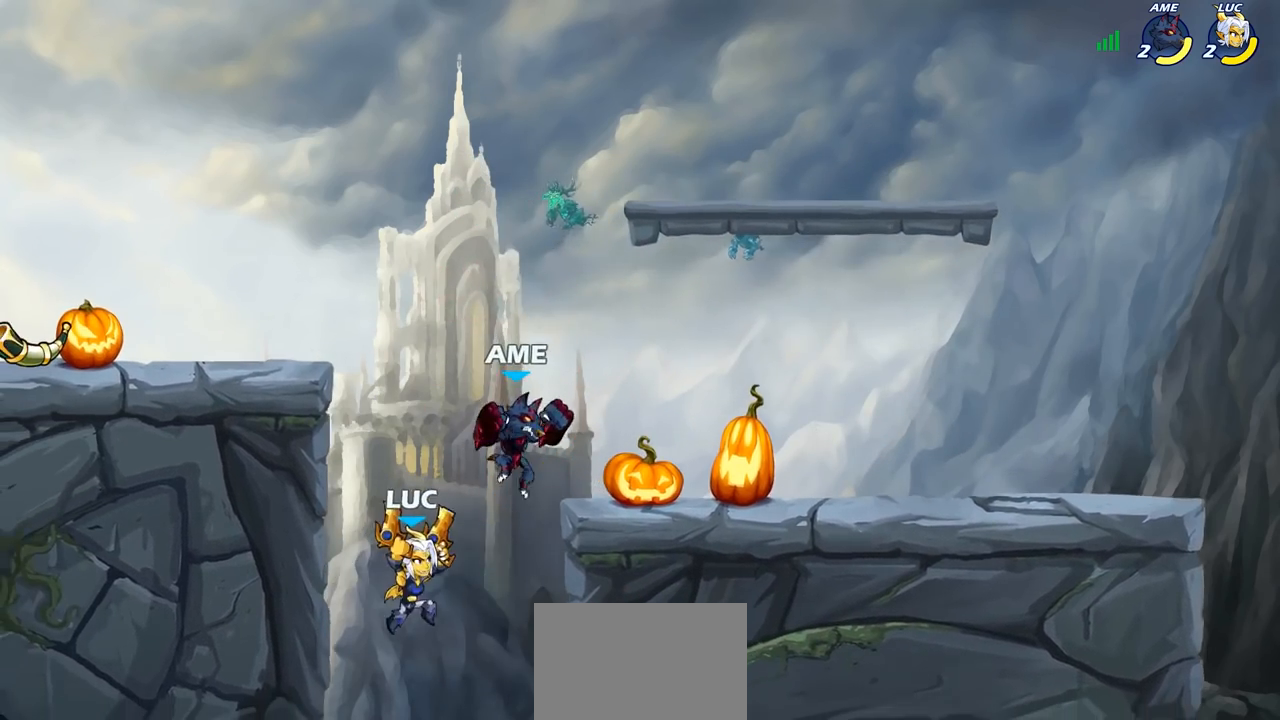
{"buttons": [], "left_stick": "left", "right_stick": "center", "events": [[33, "CIRCLE", "up"], [317, "left_stick", "up-left"], [383, "left_stick", "left"]]}
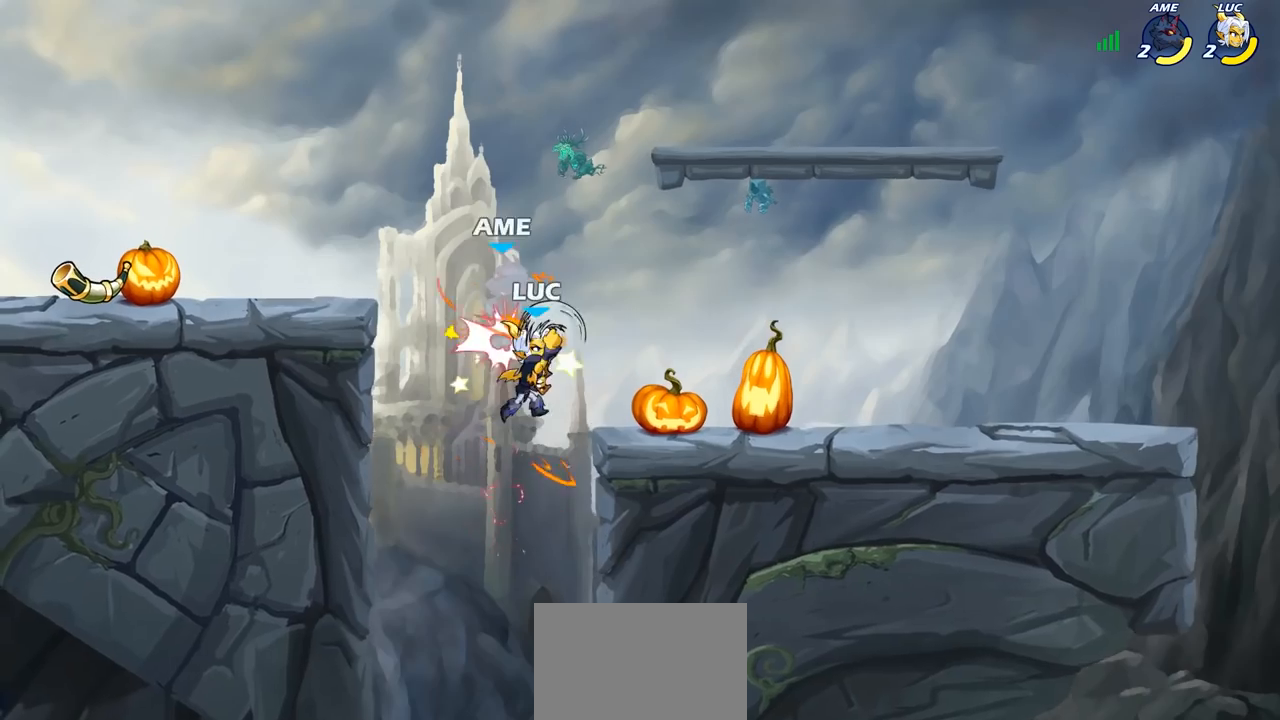
{"buttons": [], "left_stick": "up", "right_stick": "center", "events": [[483, "left_stick", "up"]]}
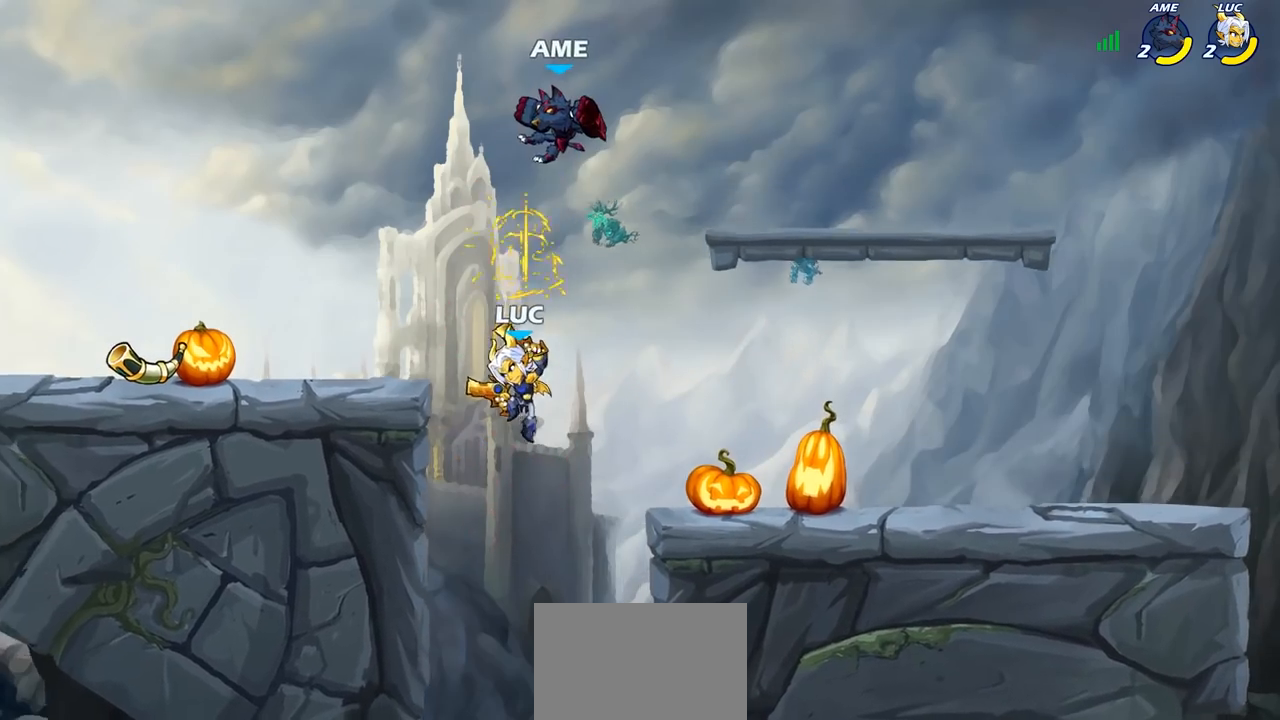
{"buttons": [], "left_stick": "center", "right_stick": "center", "events": [[83, "R2", "down"], [233, "SQUARE", "down"], [233, "left_stick", "center"], [250, "R2", "up"], [333, "SQUARE", "up"]]}
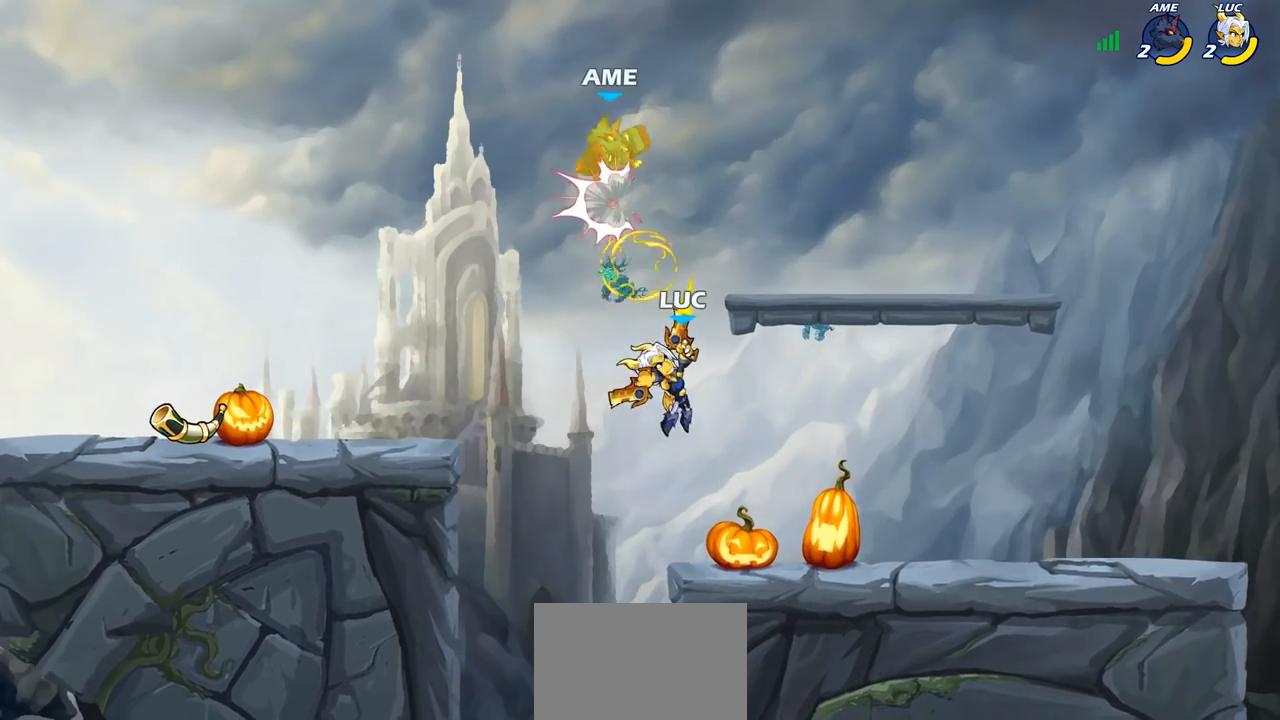
{"buttons": [], "left_stick": "right", "right_stick": "center", "events": [[350, "left_stick", "right"]]}
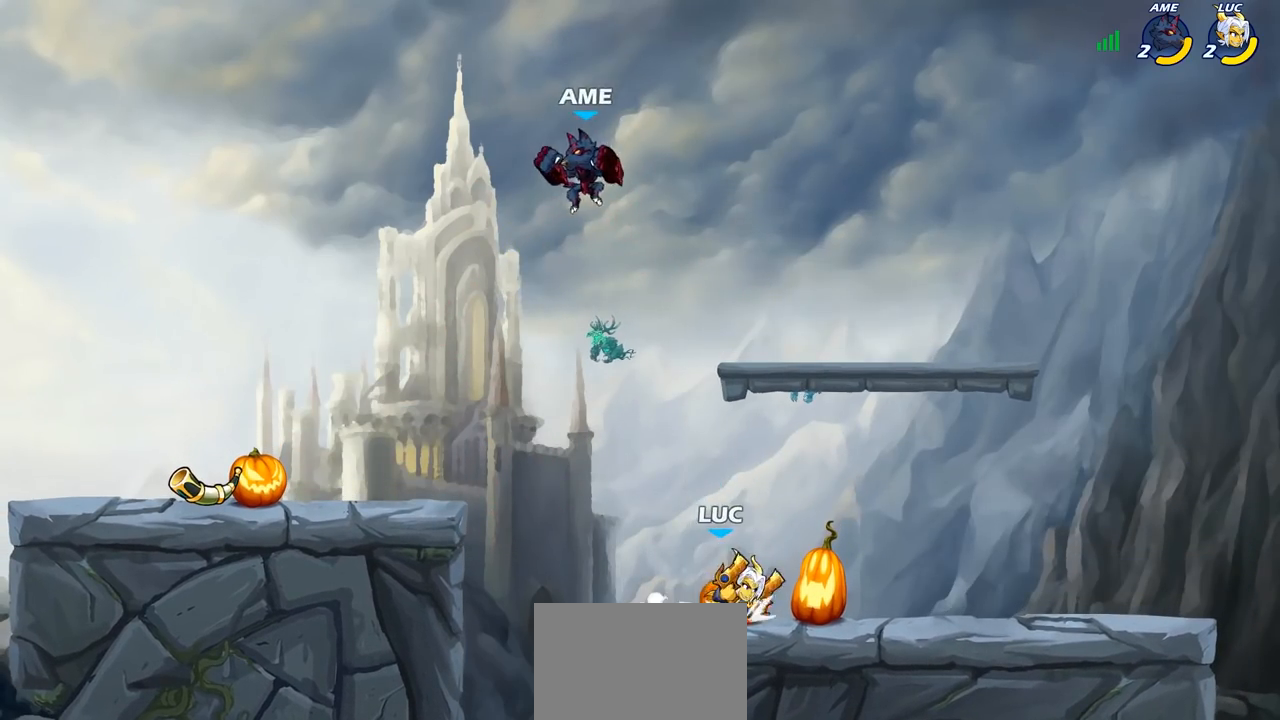
{"buttons": [], "left_stick": "center", "right_stick": "center", "events": [[100, "left_stick", "left"], [267, "R2", "down"], [317, "CROSS", "down"], [317, "left_stick", "up"], [400, "SQUARE", "down"], [400, "right_stick", "left"], [417, "R2", "up"], [467, "CROSS", "up"], [483, "SQUARE", "up"], [483, "right_stick", "center"], [500, "left_stick", "center"]]}
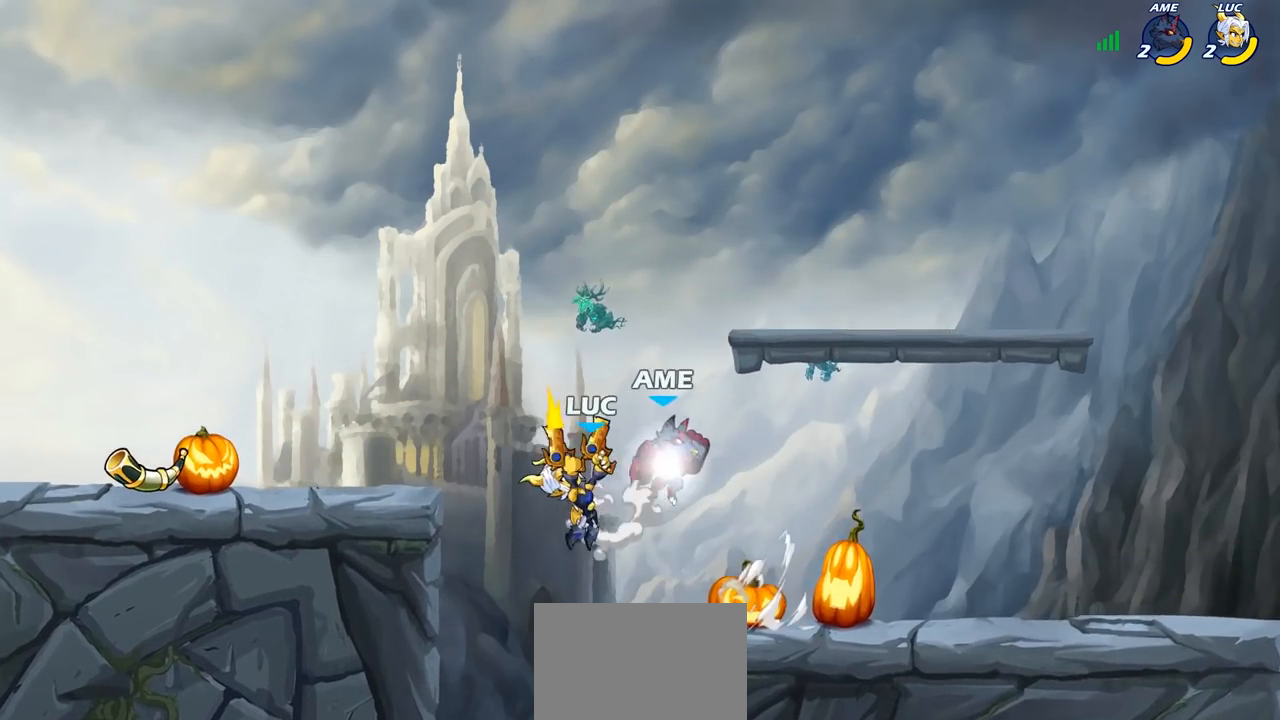
{"buttons": [], "left_stick": "left", "right_stick": "center", "events": [[367, "left_stick", "up-left"], [450, "left_stick", "left"]]}
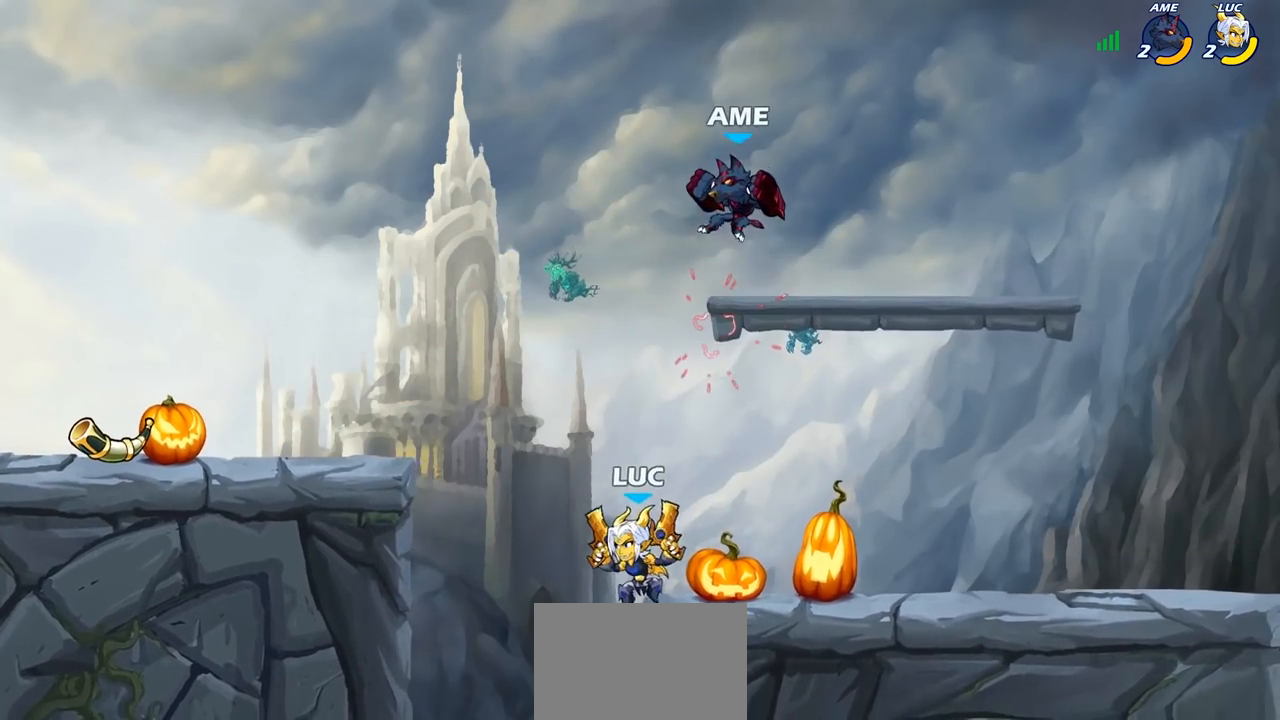
{"buttons": [], "left_stick": "down-right", "right_stick": "center", "events": [[133, "CROSS", "down"], [183, "left_stick", "up-right"], [267, "CROSS", "up"], [383, "left_stick", "down-right"]]}
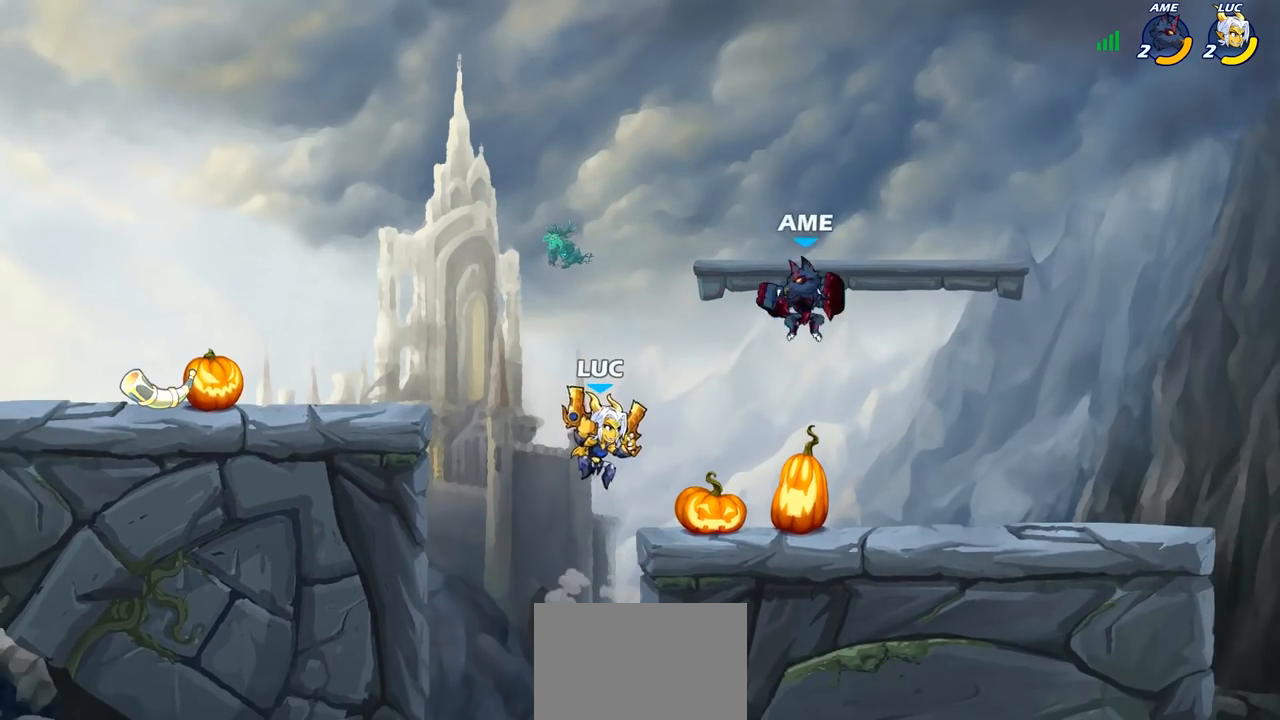
{"buttons": ["SQUARE"], "left_stick": "center", "right_stick": "center", "events": [[233, "left_stick", "center"], [250, "SQUARE", "down"], [317, "SQUARE", "up"], [400, "SQUARE", "down"]]}
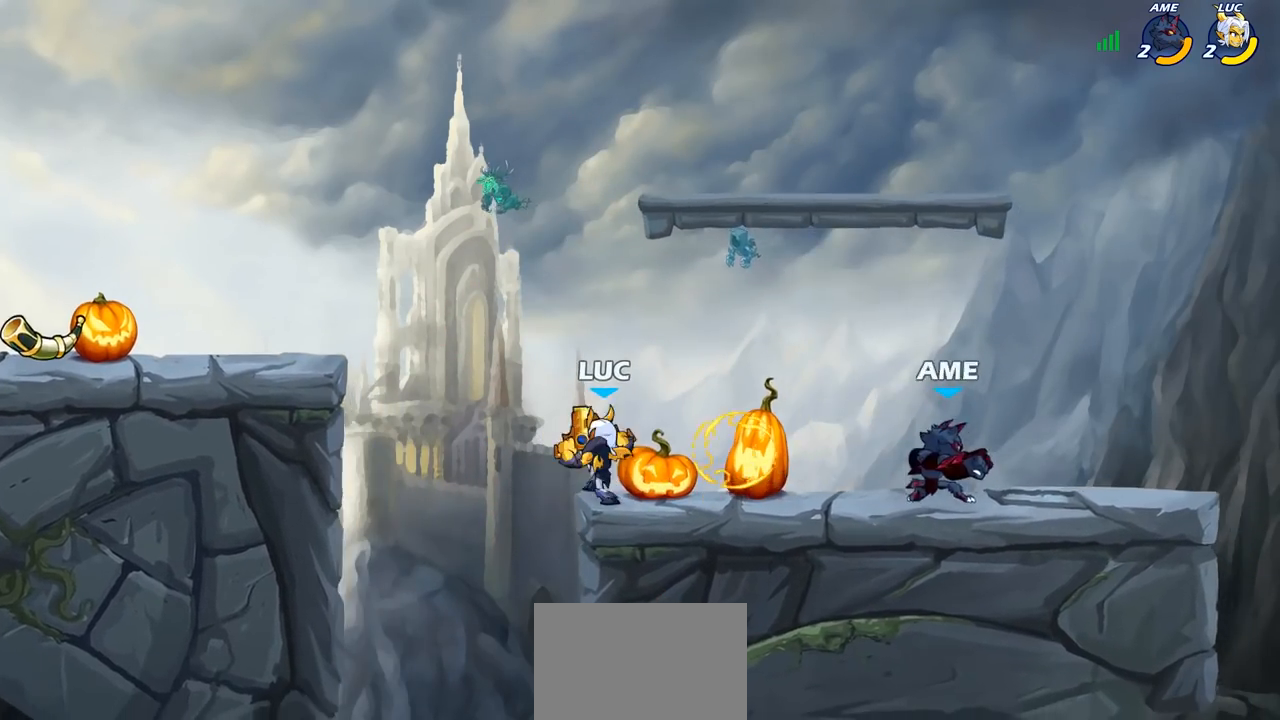
{"buttons": ["SQUARE"], "left_stick": "center", "right_stick": "center", "events": [[17, "SQUARE", "up"], [100, "SQUARE", "down"], [200, "SQUARE", "up"], [300, "SQUARE", "down"], [383, "SQUARE", "up"], [467, "SQUARE", "down"]]}
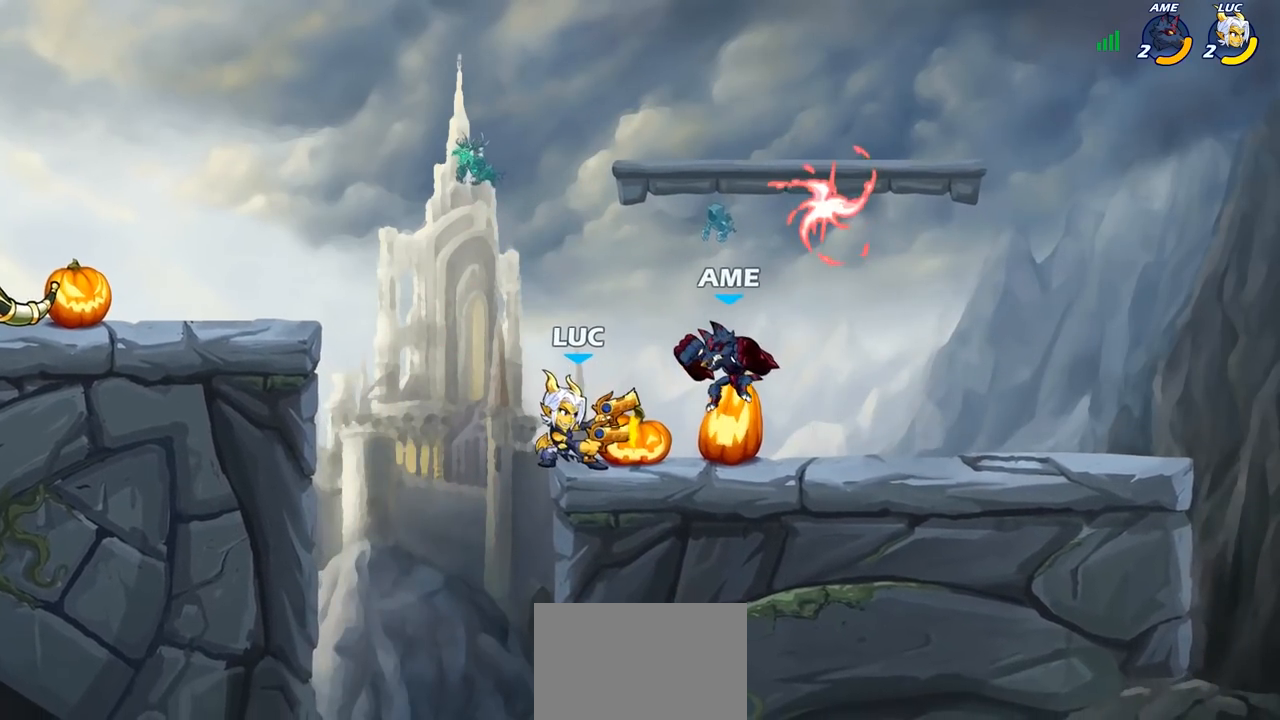
{"buttons": [], "left_stick": "center", "right_stick": "center", "events": [[50, "SQUARE", "up"], [233, "left_stick", "right"], [317, "R2", "down"], [350, "CIRCLE", "down"], [367, "left_stick", "center"], [383, "R2", "up"], [400, "CIRCLE", "up"]]}
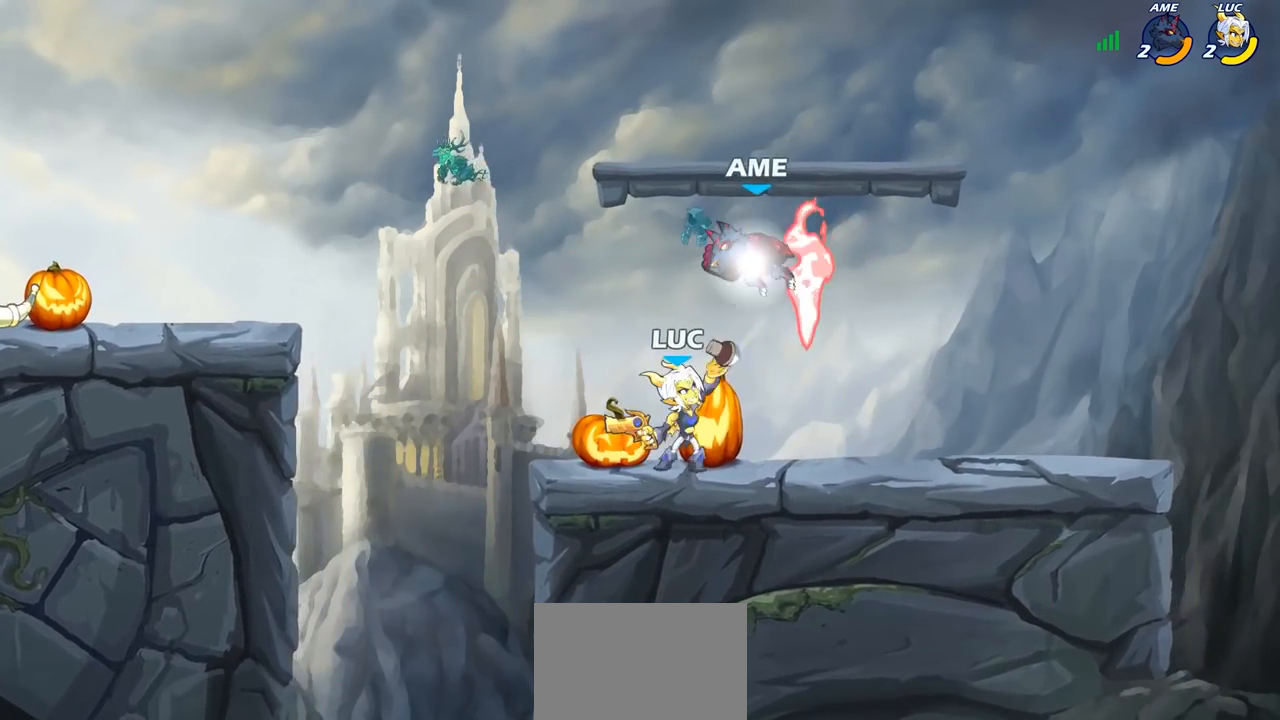
{"buttons": [], "left_stick": "center", "right_stick": "center", "events": [[150, "left_stick", "left"], [250, "left_stick", "center"]]}
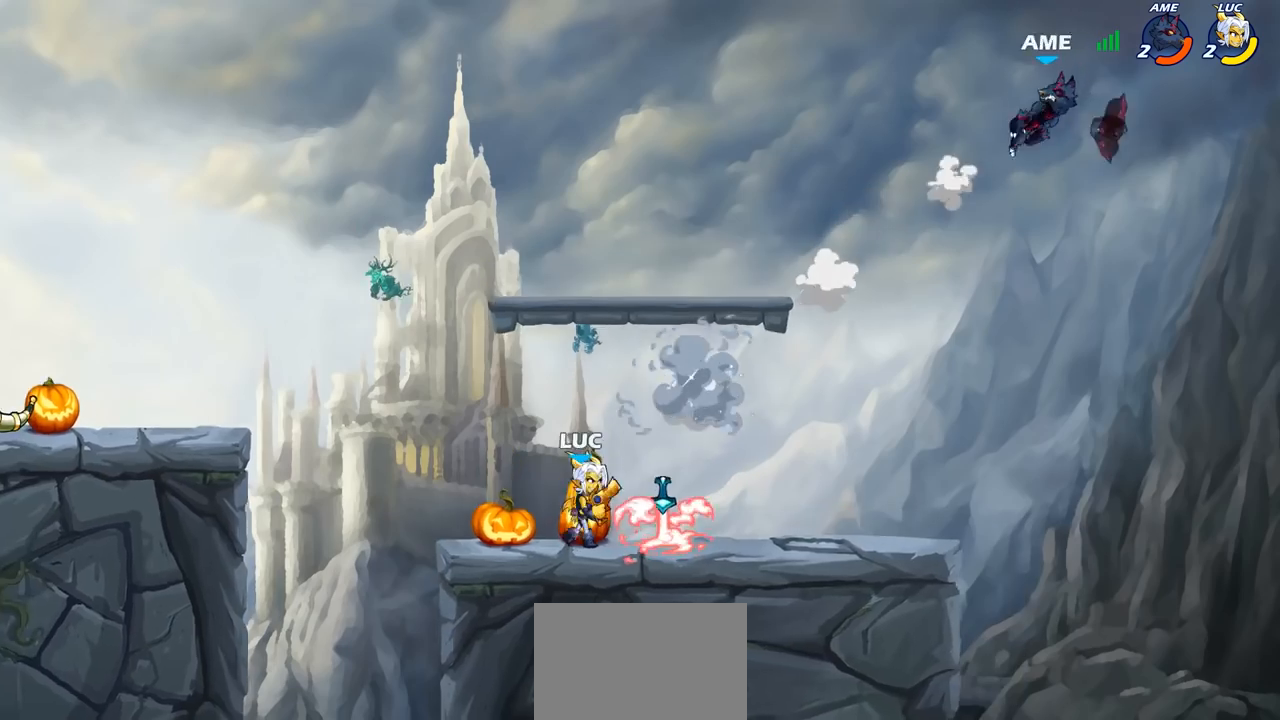
{"buttons": [], "left_stick": "center", "right_stick": "center", "events": [[117, "left_stick", "right"], [267, "R1", "down"], [283, "left_stick", "up-right"], [333, "R1", "up"], [400, "left_stick", "center"]]}
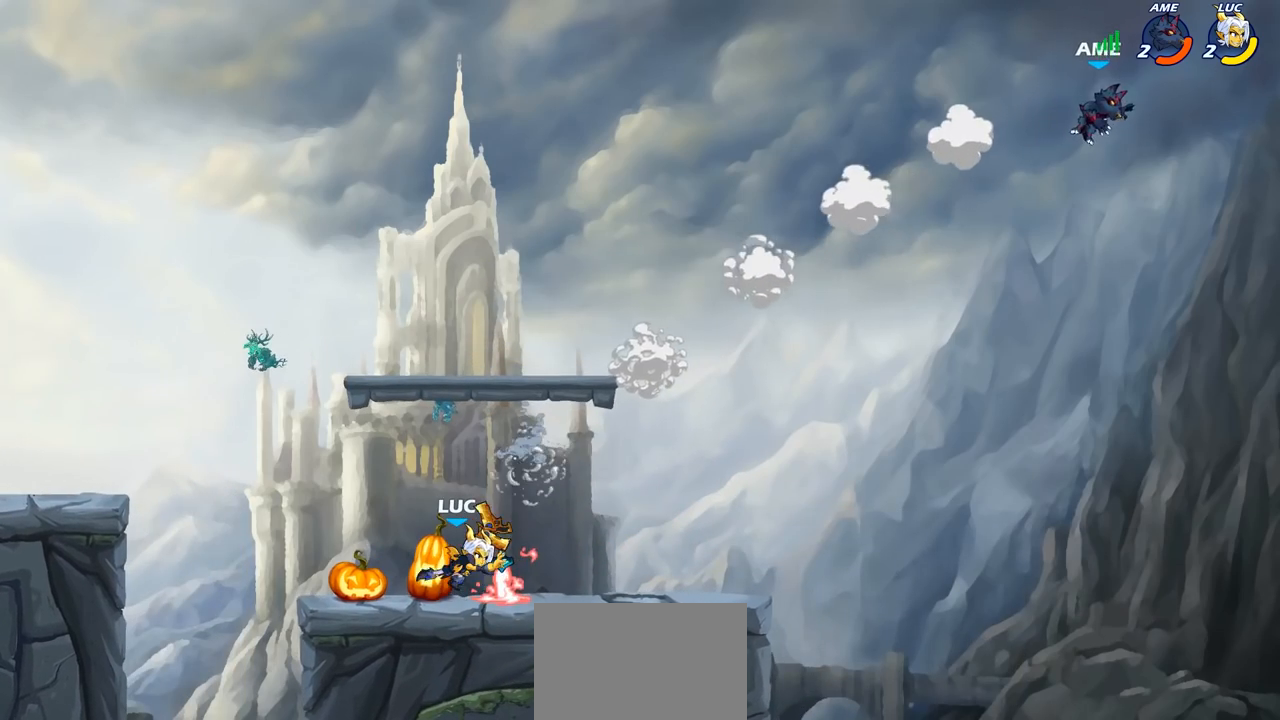
{"buttons": ["R2"], "left_stick": "right", "right_stick": "center", "events": [[267, "R1", "down"], [267, "left_stick", "right"], [350, "R1", "up"], [483, "R2", "down"]]}
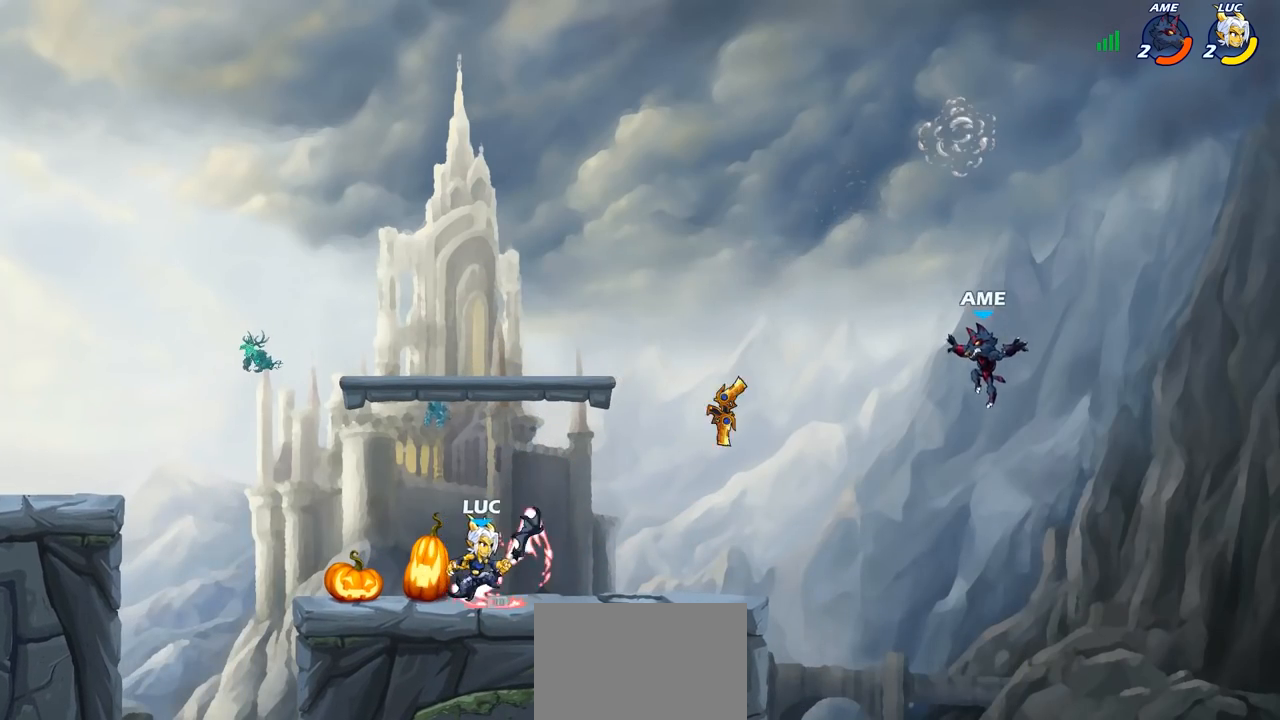
{"buttons": [], "left_stick": "left", "right_stick": "center", "events": [[17, "R1", "down"], [100, "R1", "up"], [100, "R2", "up"], [183, "CROSS", "down"], [300, "CROSS", "up"], [367, "left_stick", "center"], [500, "left_stick", "left"]]}
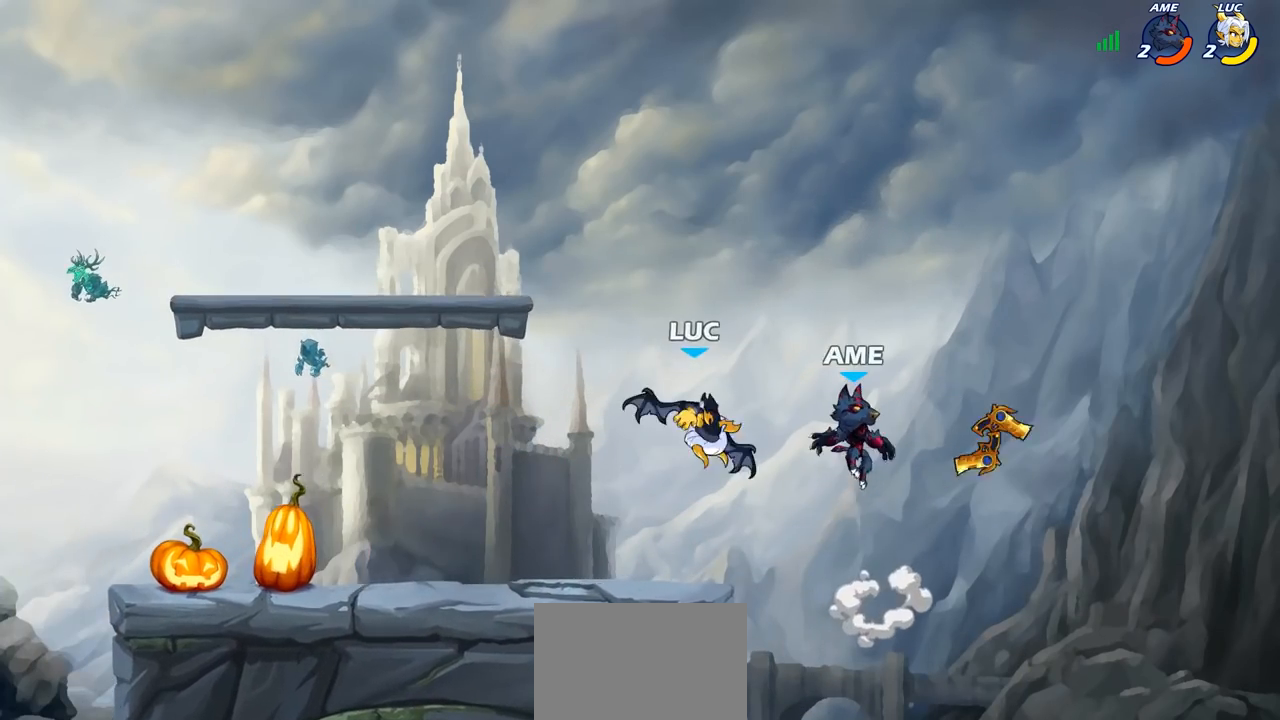
{"buttons": [], "left_stick": "down-left", "right_stick": "center", "events": [[133, "CROSS", "down"], [283, "CROSS", "up"], [383, "left_stick", "down-left"]]}
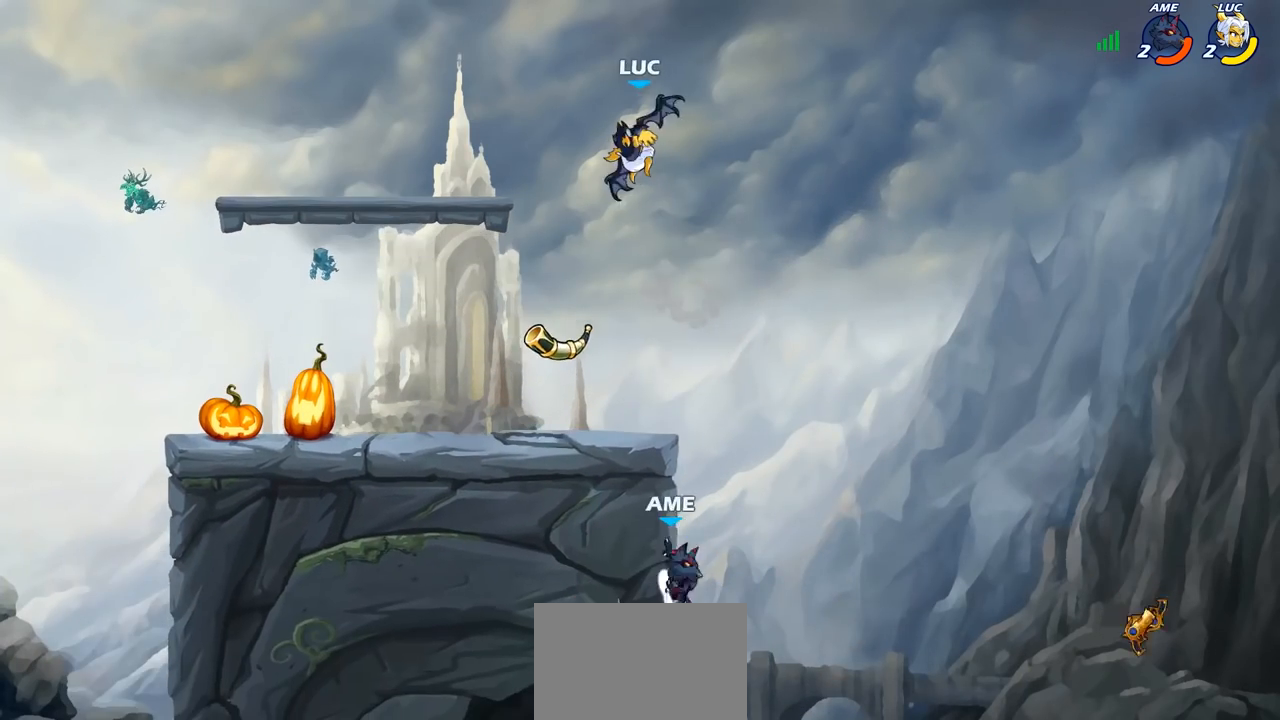
{"buttons": [], "left_stick": "center", "right_stick": "center", "events": [[133, "left_stick", "right"], [217, "SQUARE", "down"], [300, "SQUARE", "up"], [450, "left_stick", "center"]]}
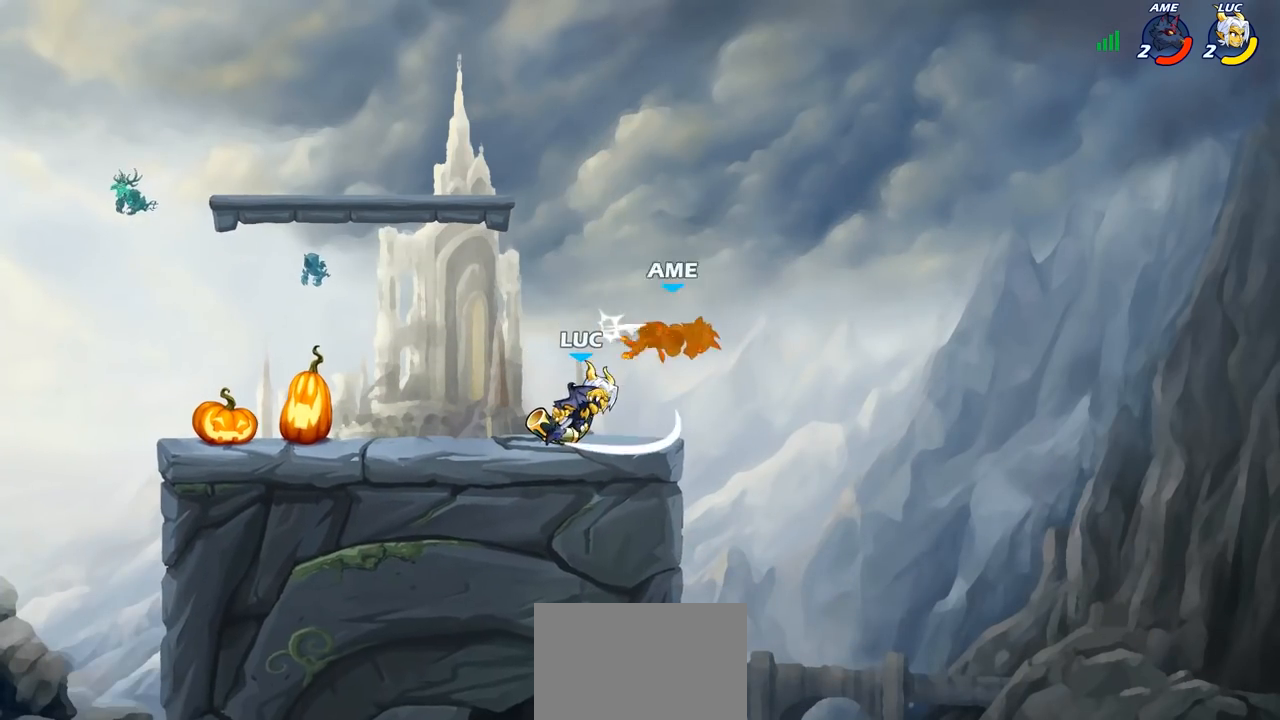
{"buttons": ["R2"], "left_stick": "right", "right_stick": "center", "events": [[400, "left_stick", "right"], [483, "R2", "down"]]}